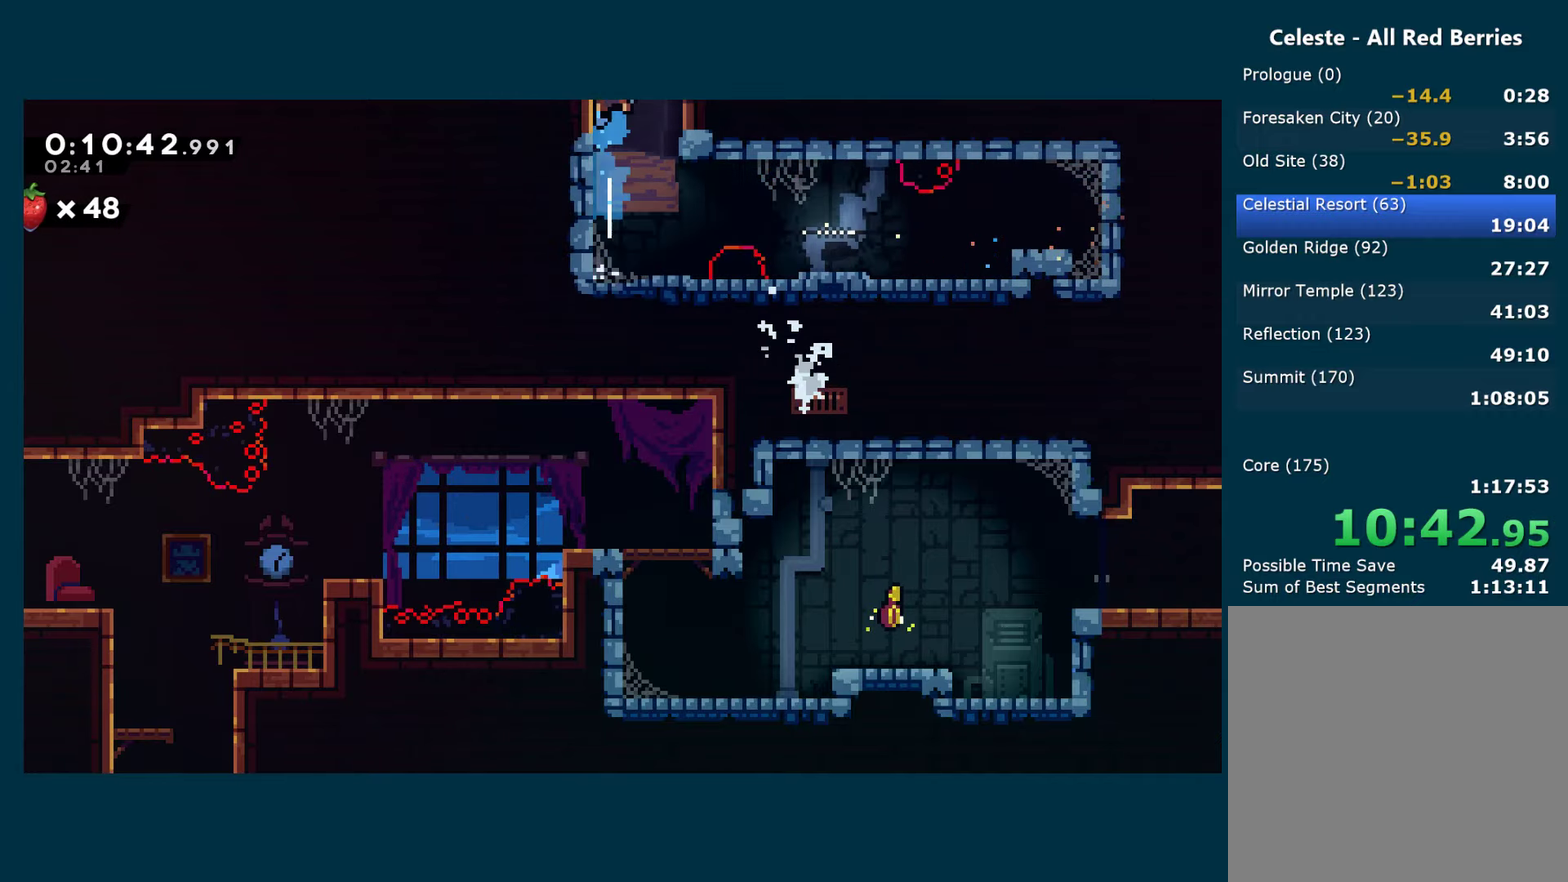
Gameplay with a controller (Xbox layout); each line is a JSON object with the inputs held at the frame after it. "events" lists button and stick changes between this image and that frame as [ms after this image, input, new state], when the widget could be followed in between.
{"buttons": ["X", "L2", "DPAD_RIGHT"], "left_stick": "center", "right_stick": "center", "events": [[34, "A", "down"], [67, "DPAD_RIGHT", "down"], [67, "DPAD_UP", "up"], [367, "A", "up"]]}
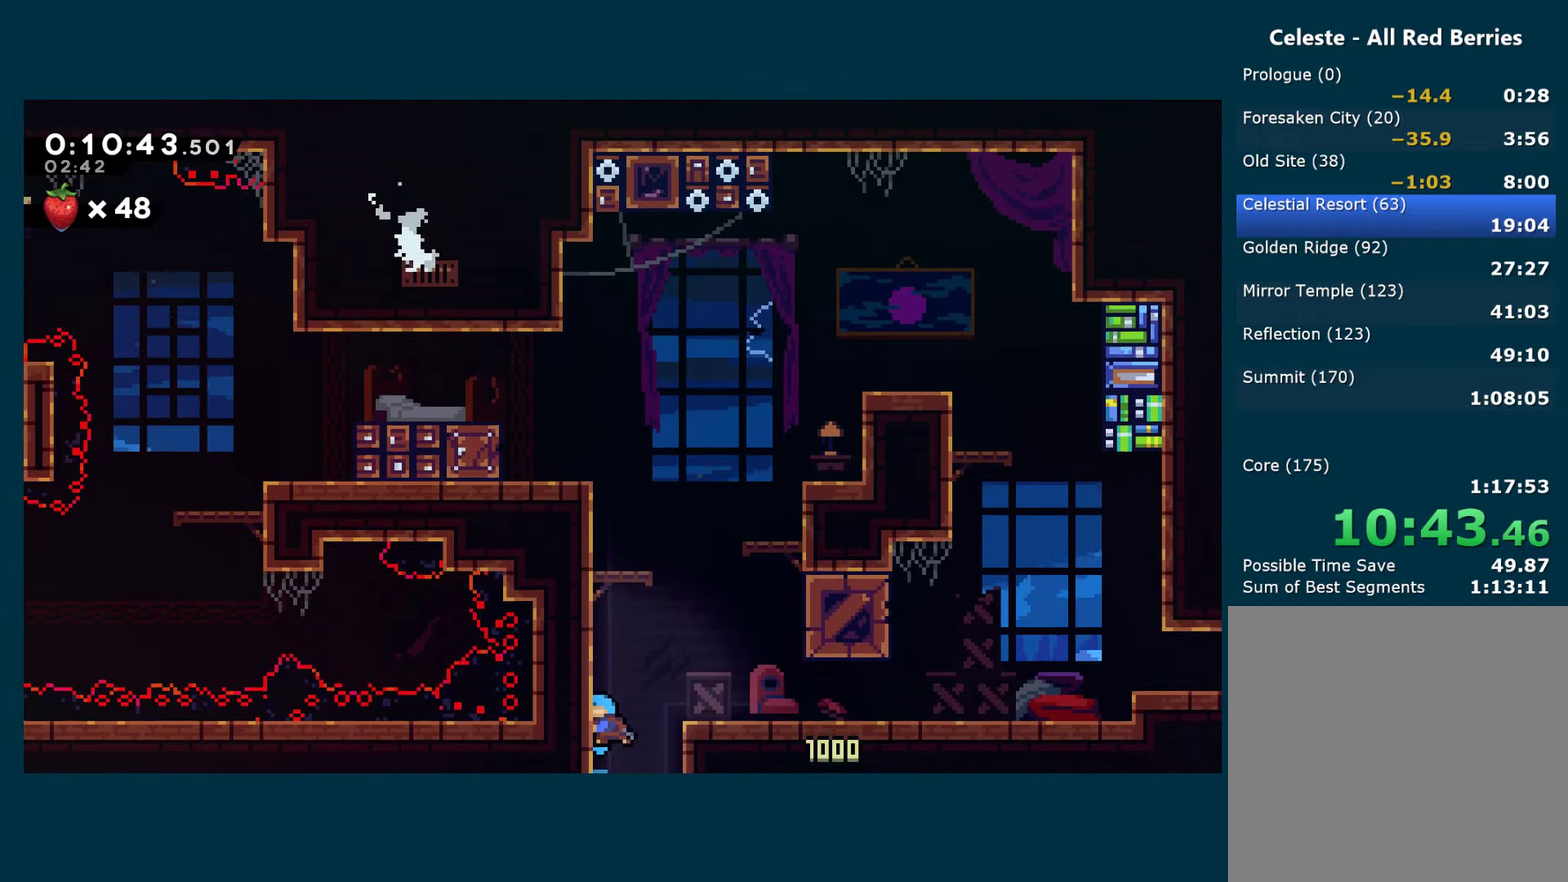
{"buttons": ["X", "DPAD_DOWN", "DPAD_RIGHT"], "left_stick": "center", "right_stick": "center", "events": [[17, "X", "up"], [384, "DPAD_DOWN", "down"], [384, "L2", "up"], [400, "X", "down"]]}
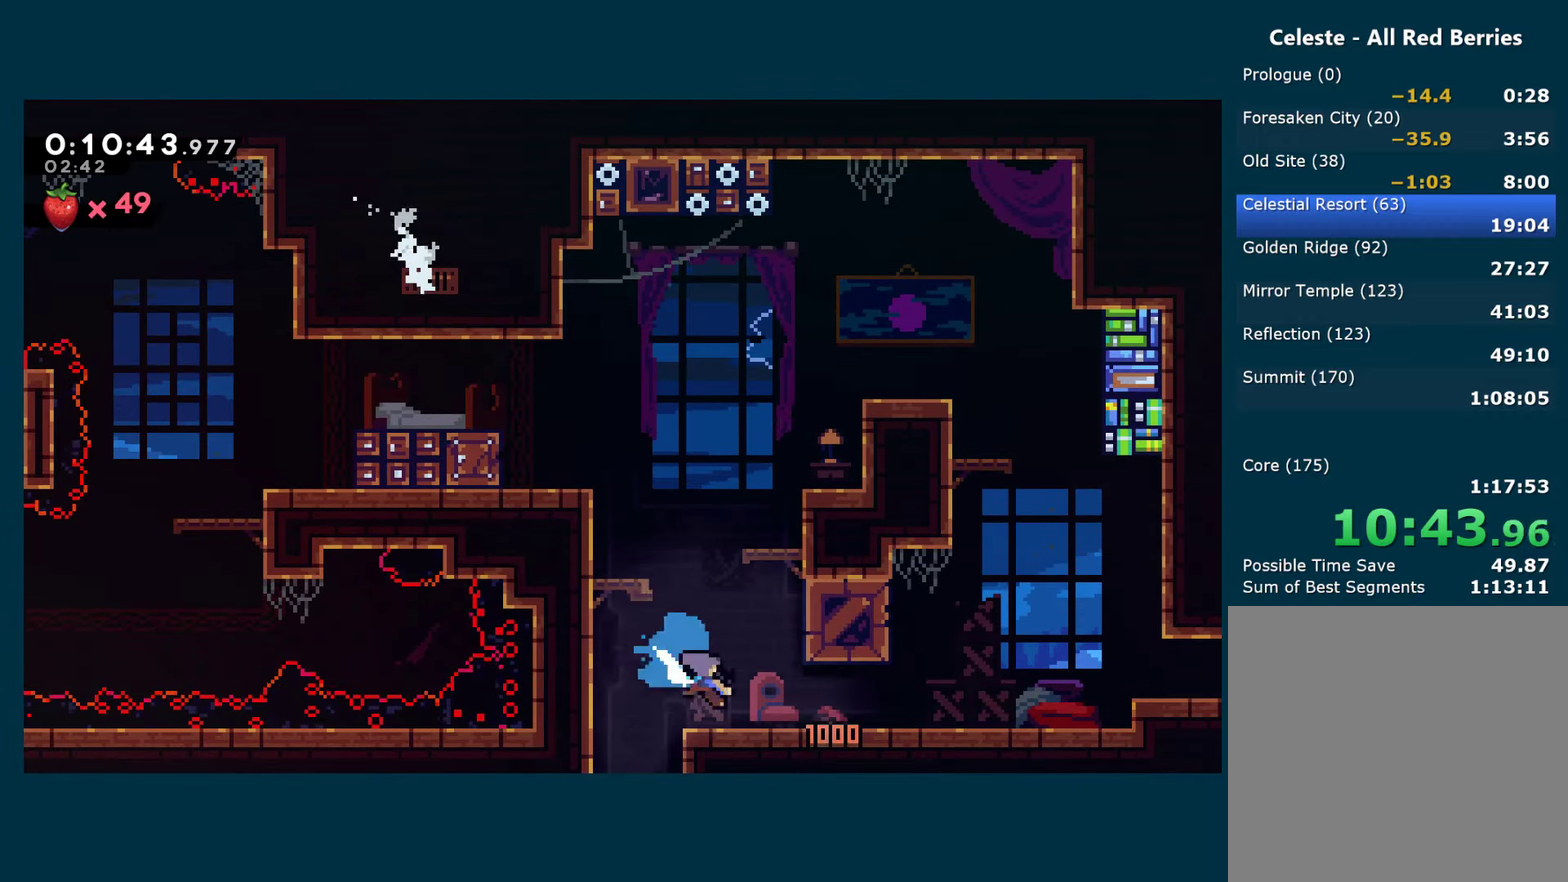
{"buttons": ["X", "DPAD_DOWN", "DPAD_RIGHT"], "left_stick": "center", "right_stick": "center", "events": [[50, "A", "down"], [50, "DPAD_DOWN", "up"], [100, "A", "up"], [100, "X", "up"], [250, "A", "down"], [417, "DPAD_DOWN", "down"], [417, "X", "down"], [434, "A", "up"]]}
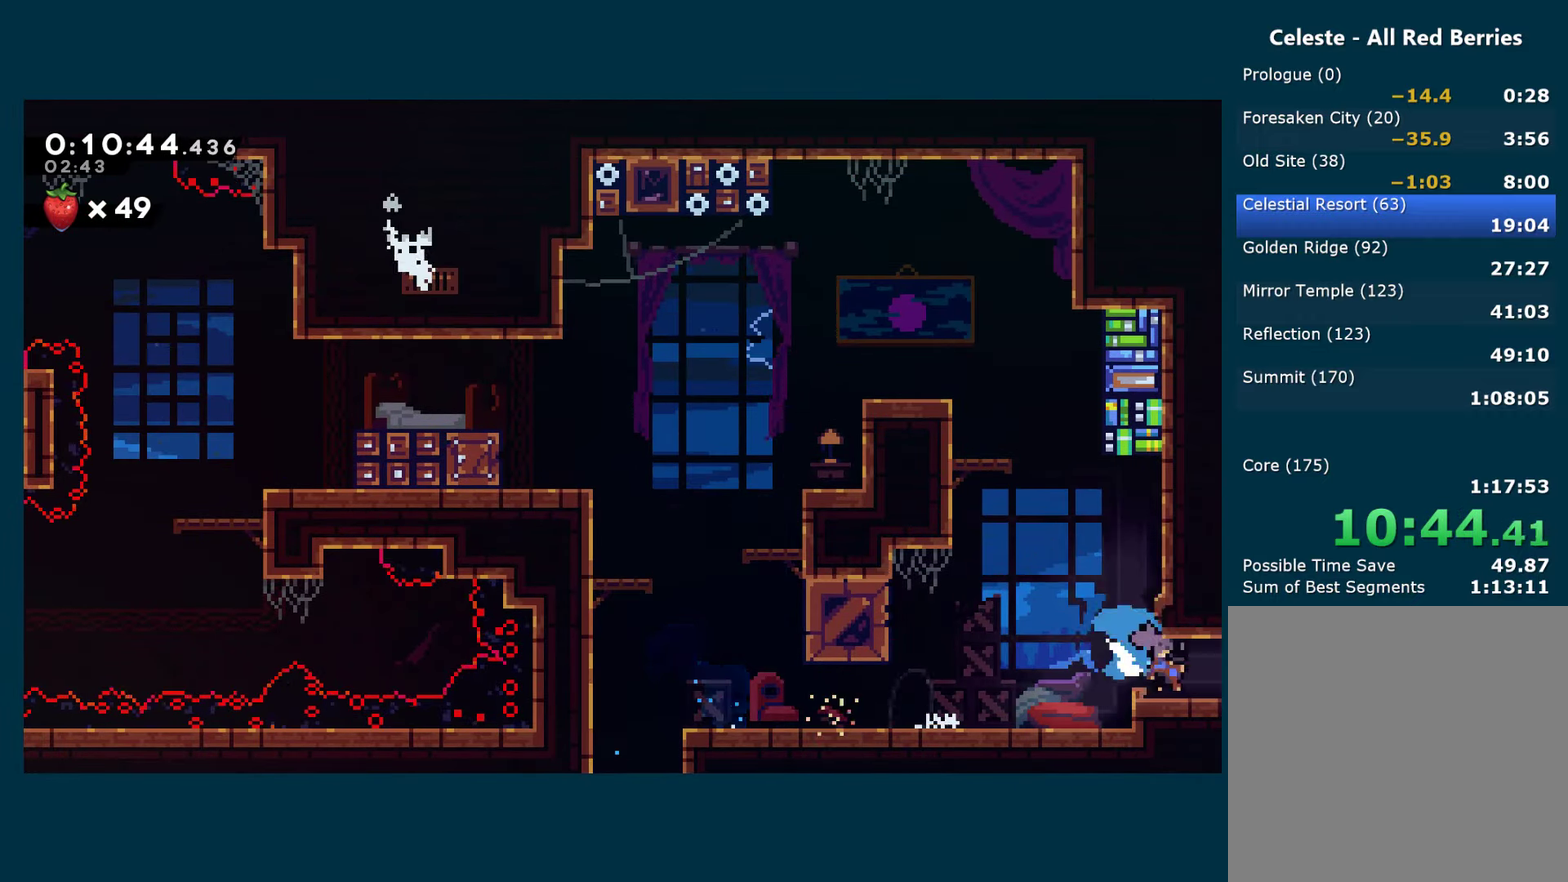
{"buttons": ["DPAD_RIGHT"], "left_stick": "center", "right_stick": "center", "events": [[50, "DPAD_DOWN", "up"], [50, "X", "up"]]}
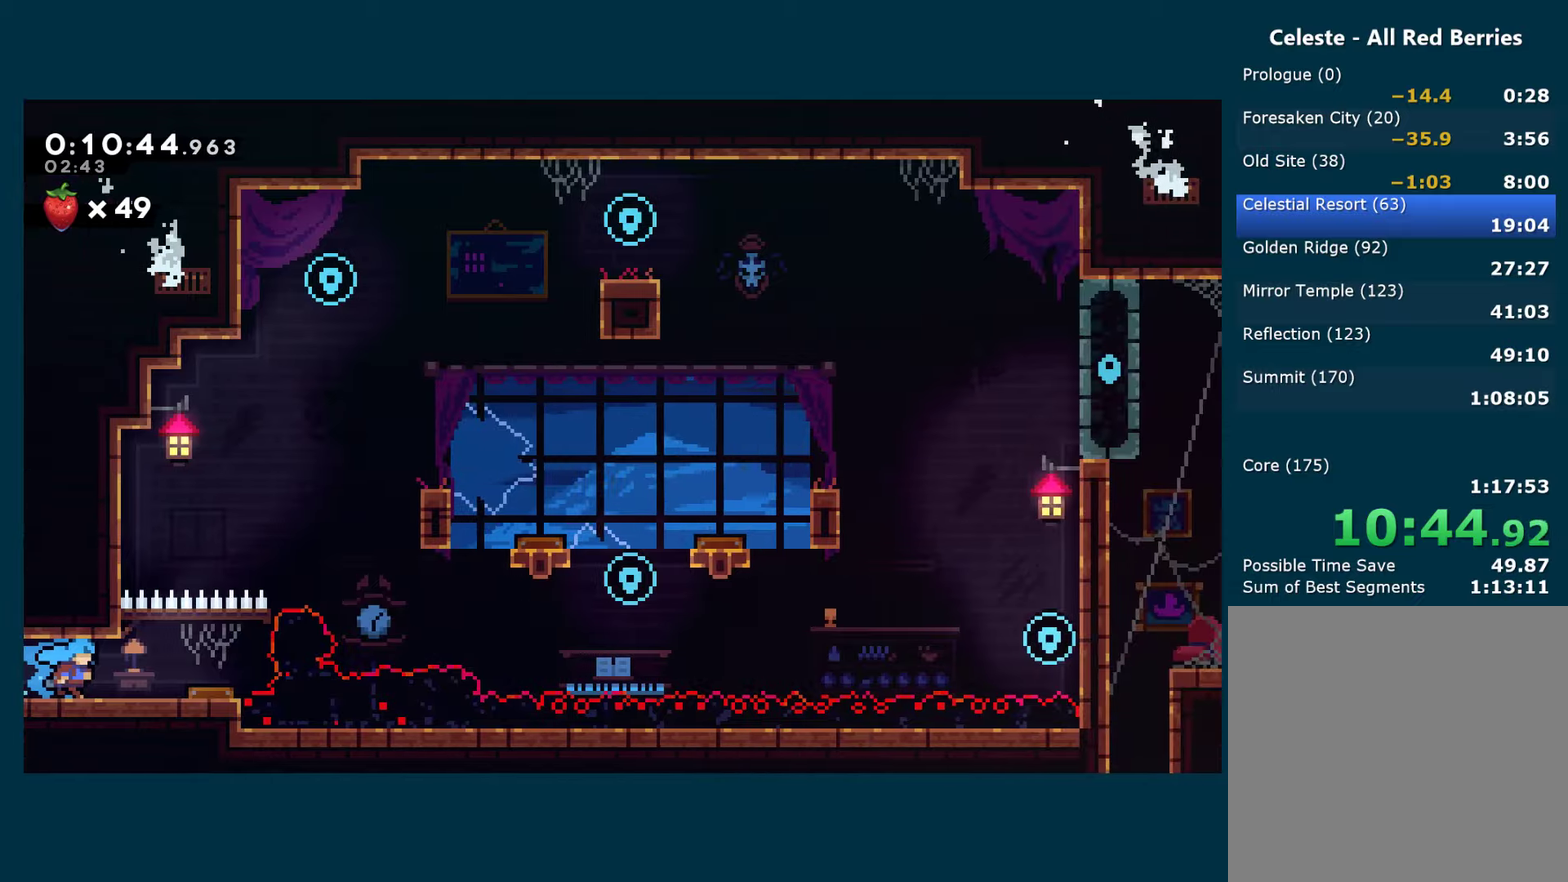
{"buttons": ["DPAD_RIGHT"], "left_stick": "center", "right_stick": "center", "events": []}
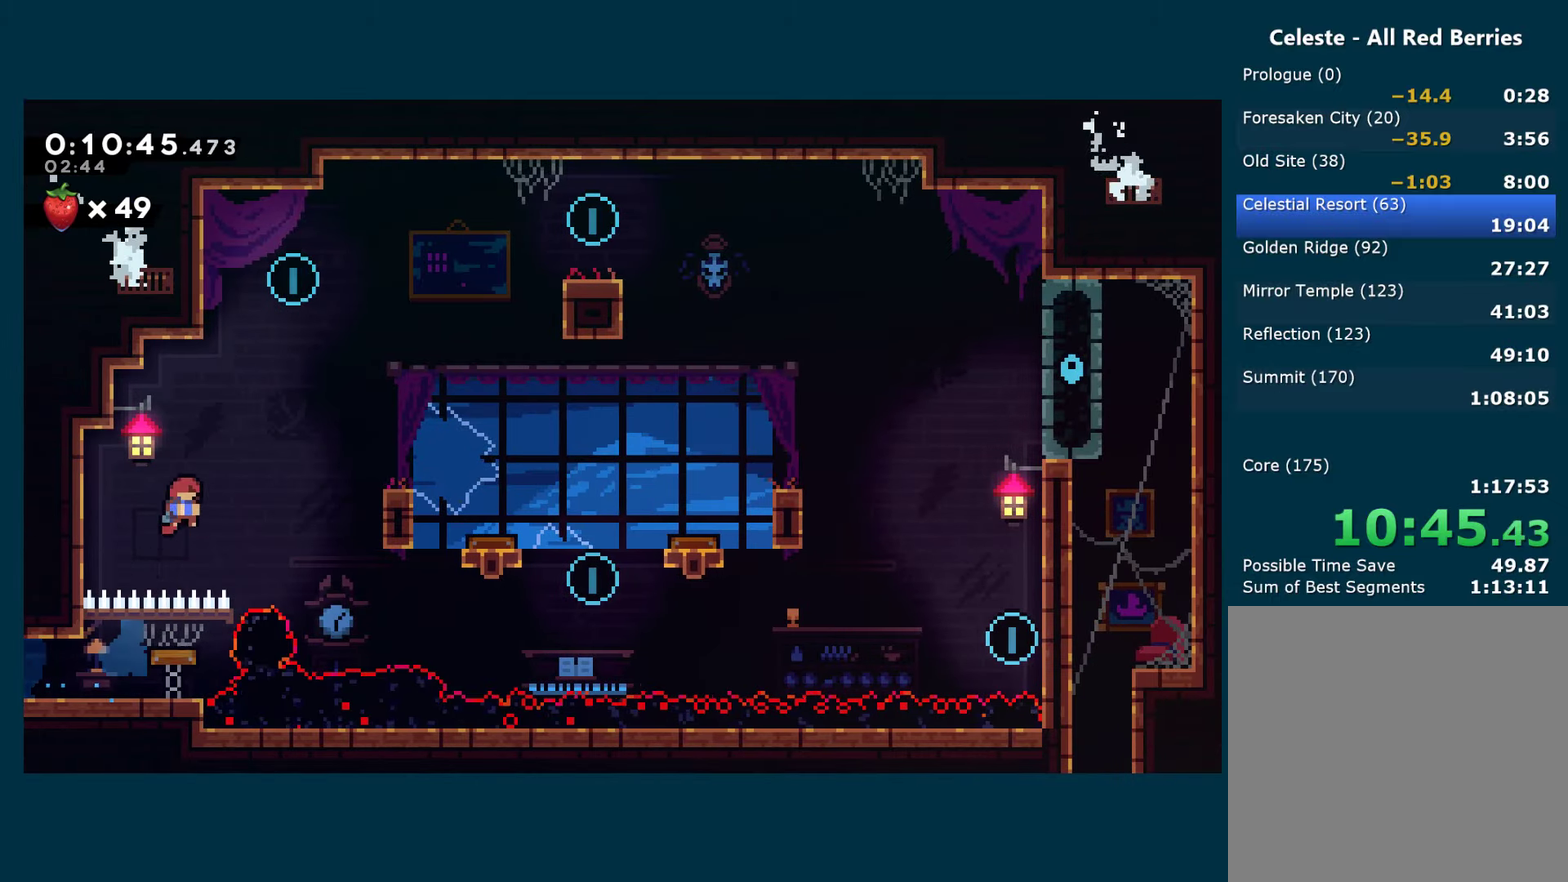
{"buttons": ["DPAD_RIGHT"], "left_stick": "center", "right_stick": "center", "events": [[100, "DPAD_UP", "down"], [116, "DPAD_RIGHT", "up"], [133, "X", "down"], [300, "A", "down"], [316, "DPAD_RIGHT", "down"], [333, "DPAD_UP", "up"], [383, "A", "up"], [383, "X", "up"]]}
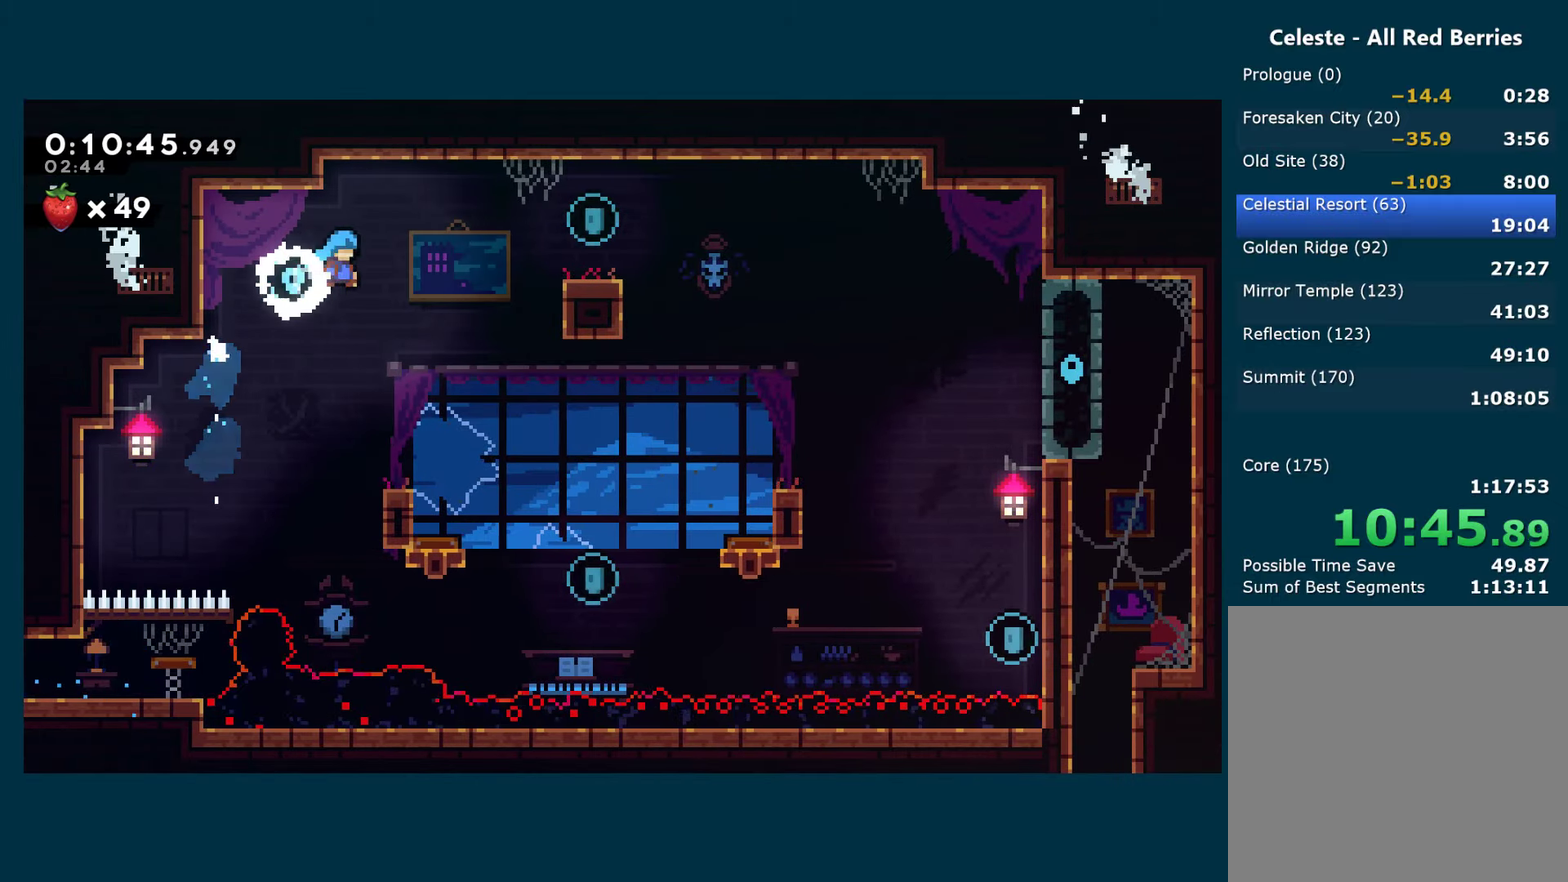
{"buttons": ["A", "DPAD_UP", "DPAD_RIGHT"], "left_stick": "center", "right_stick": "center", "events": [[50, "DPAD_RIGHT", "up"], [283, "DPAD_RIGHT", "down"], [433, "A", "down"], [450, "DPAD_UP", "down"]]}
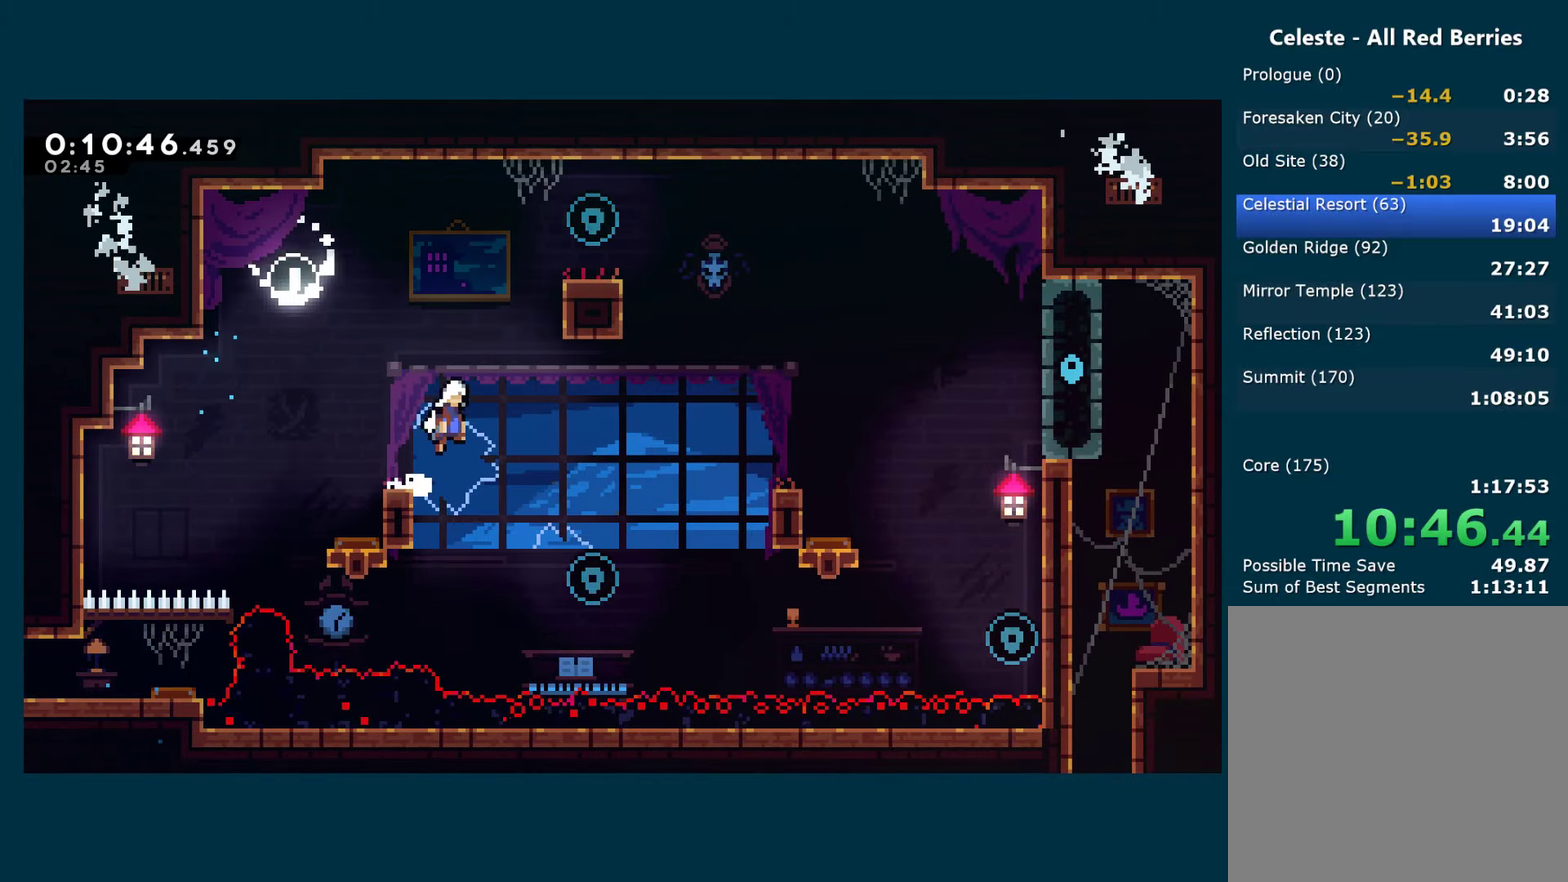
{"buttons": ["DPAD_RIGHT"], "left_stick": "center", "right_stick": "center", "events": [[50, "X", "down"], [66, "A", "up"], [166, "R1", "down"], [166, "X", "up"], [266, "A", "down"], [416, "DPAD_UP", "up"], [433, "A", "up"], [433, "R1", "up"]]}